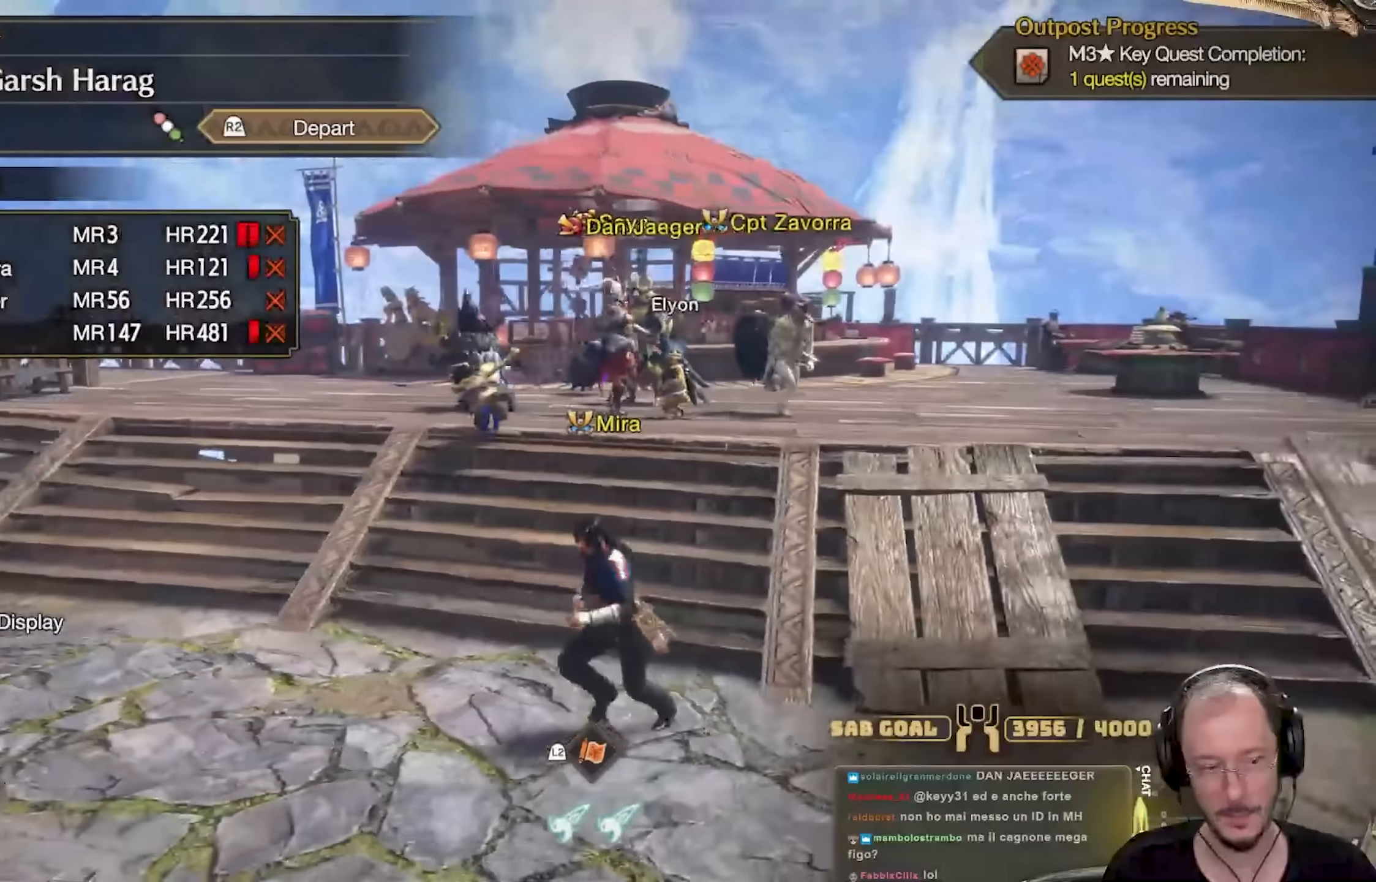
Gameplay with a controller (Xbox layout); each line is a JSON object with the inputs held at the frame after it. "events" lists button and stick changes between this image and that frame as [ms after this image, input, new state], when the widget could be followed in between. Not read: R3.
{"buttons": [], "left_stick": "up", "right_stick": "center", "events": [[100, "left_stick", "up-left"], [316, "L3", "down"], [316, "left_stick", "up"], [467, "L3", "up"]]}
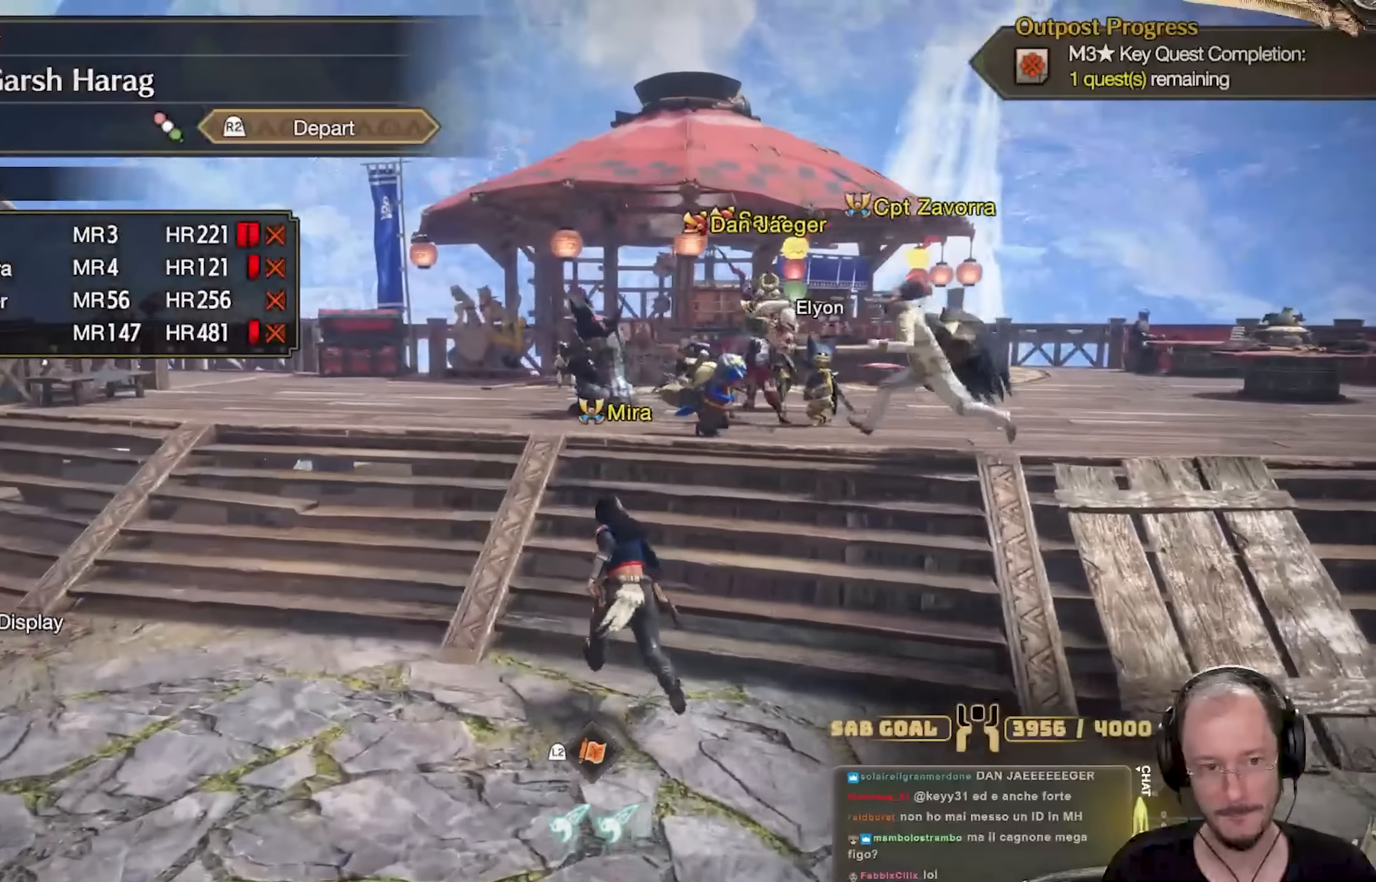
{"buttons": [], "left_stick": "up-left", "right_stick": "center", "events": [[67, "left_stick", "up-left"], [300, "right_stick", "right"], [501, "right_stick", "center"]]}
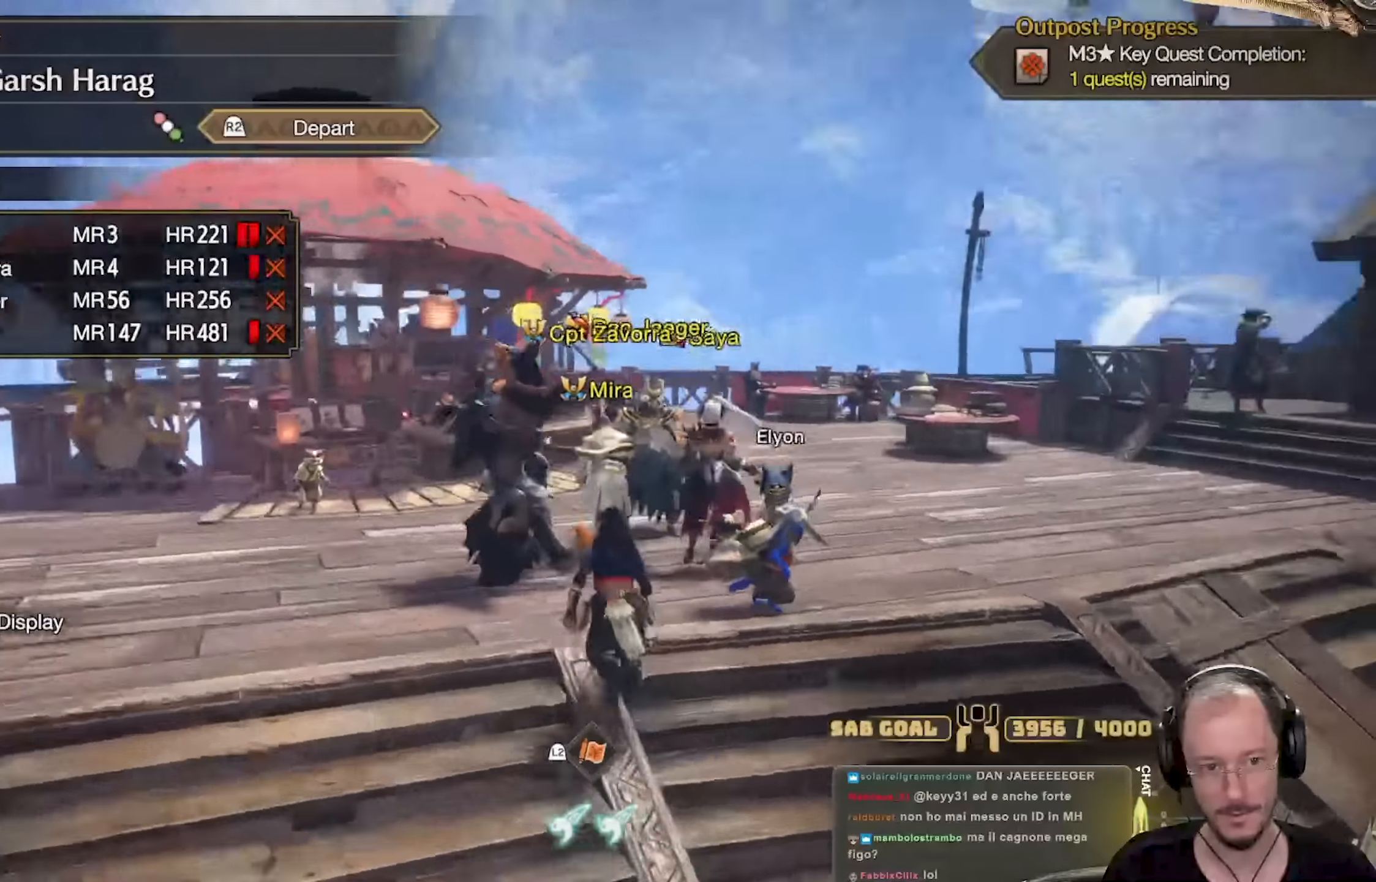
{"buttons": [], "left_stick": "up", "right_stick": "center", "events": [[33, "left_stick", "up"], [133, "right_stick", "right"], [483, "right_stick", "center"]]}
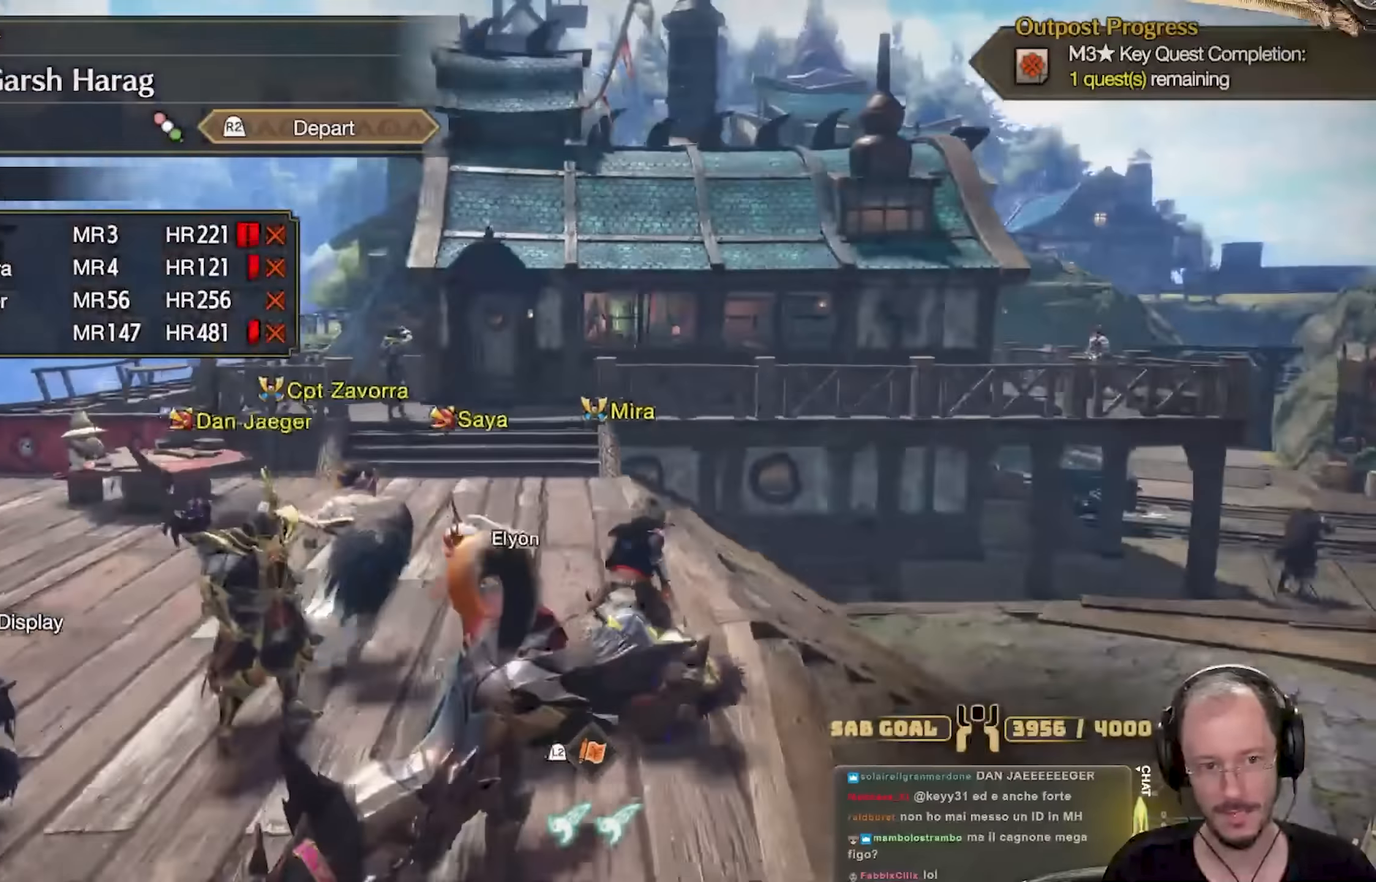
{"buttons": [], "left_stick": "up", "right_stick": "right"}
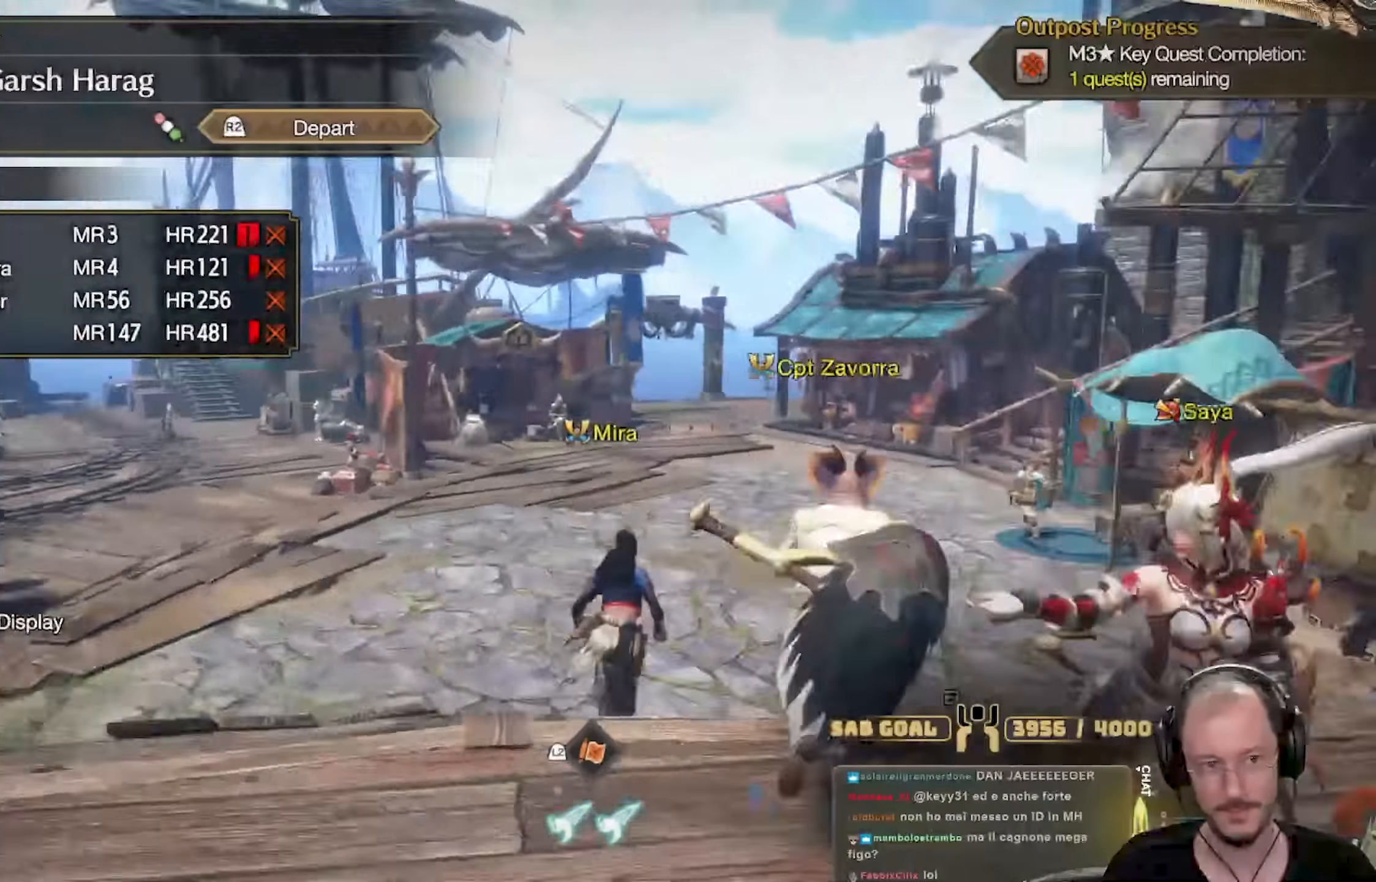
{"buttons": [], "left_stick": "center", "right_stick": "right", "events": [[150, "right_stick", "center"], [450, "right_stick", "right"], [484, "left_stick", "center"]]}
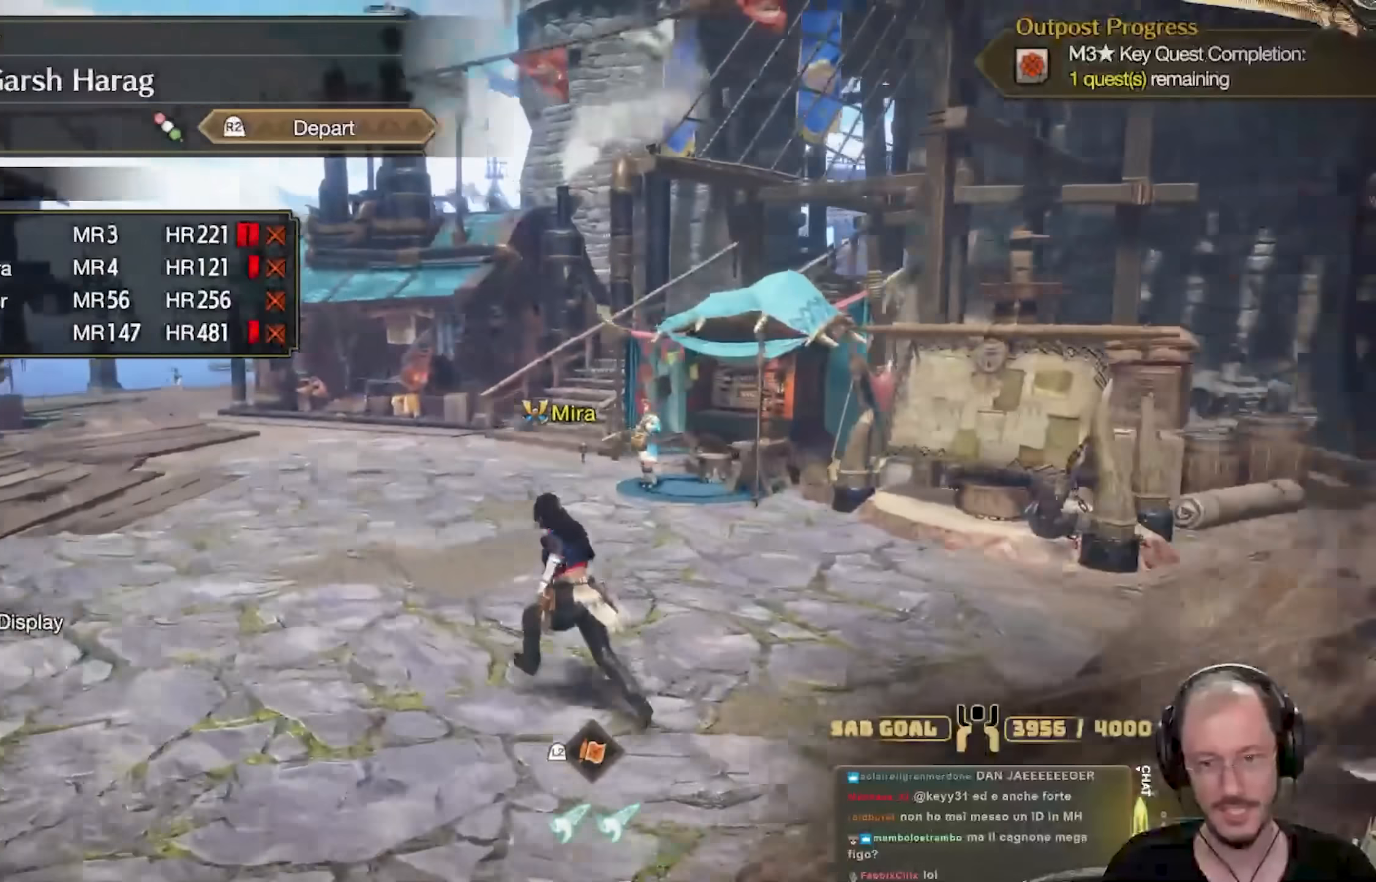
{"buttons": [], "left_stick": "center", "right_stick": "right", "events": []}
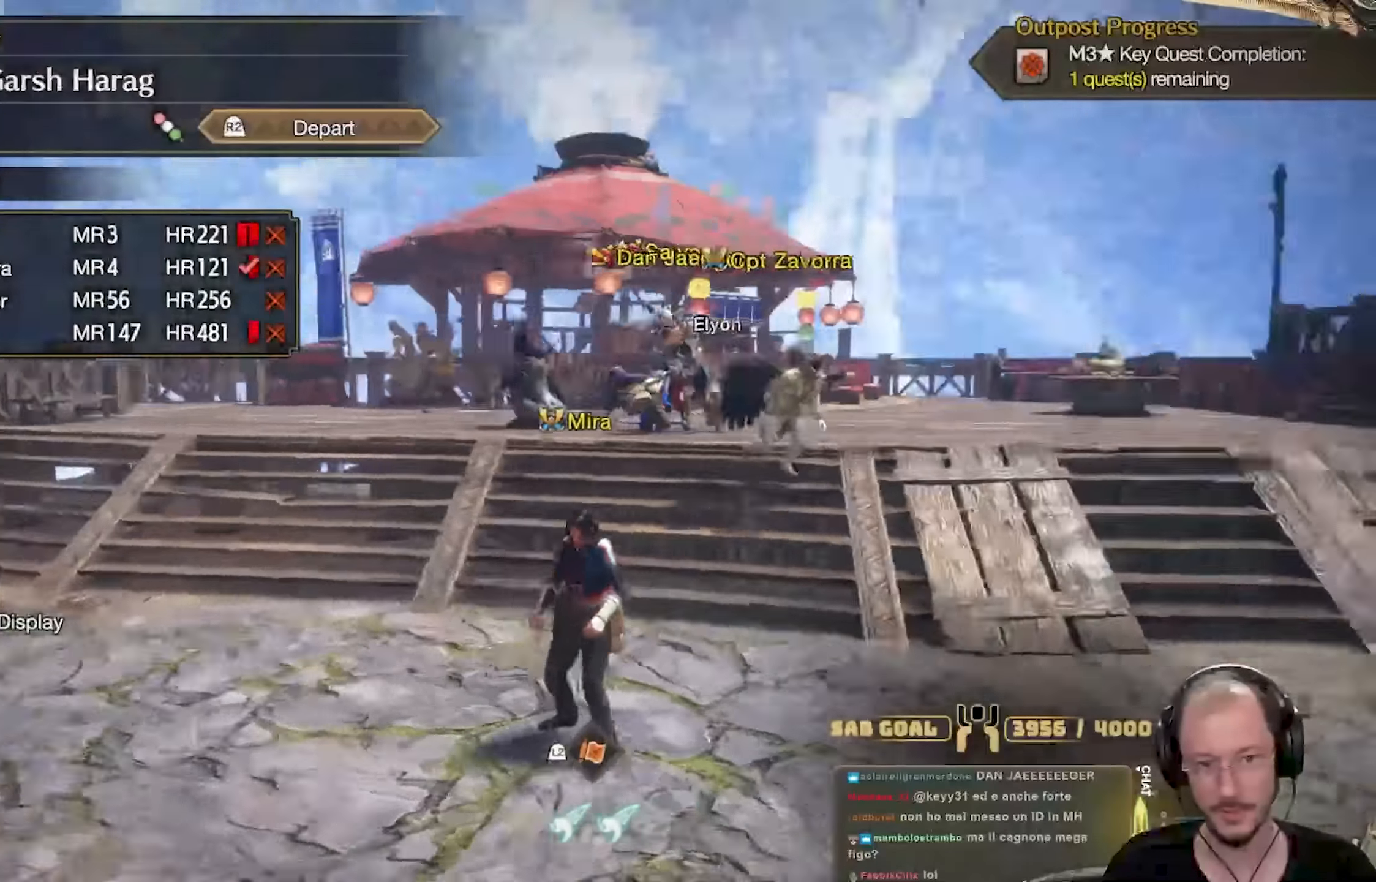
{"buttons": [], "left_stick": "center", "right_stick": "center", "events": [[67, "right_stick", "center"], [233, "SELECT", "down"], [484, "SELECT", "up"]]}
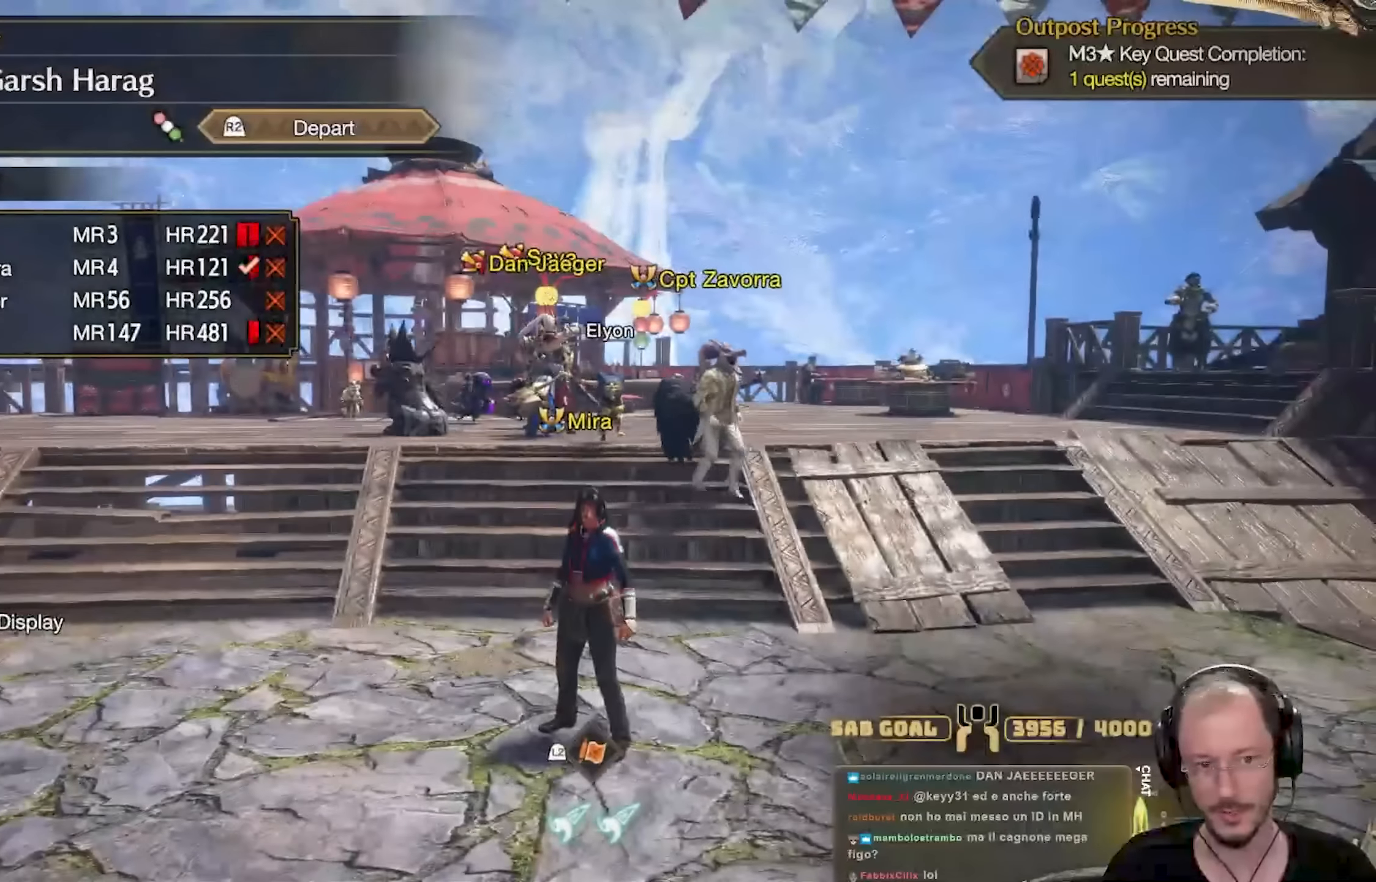
{"buttons": [], "left_stick": "up-right", "right_stick": "center", "events": [[17, "left_stick", "up-right"], [317, "right_stick", "left"], [434, "right_stick", "center"]]}
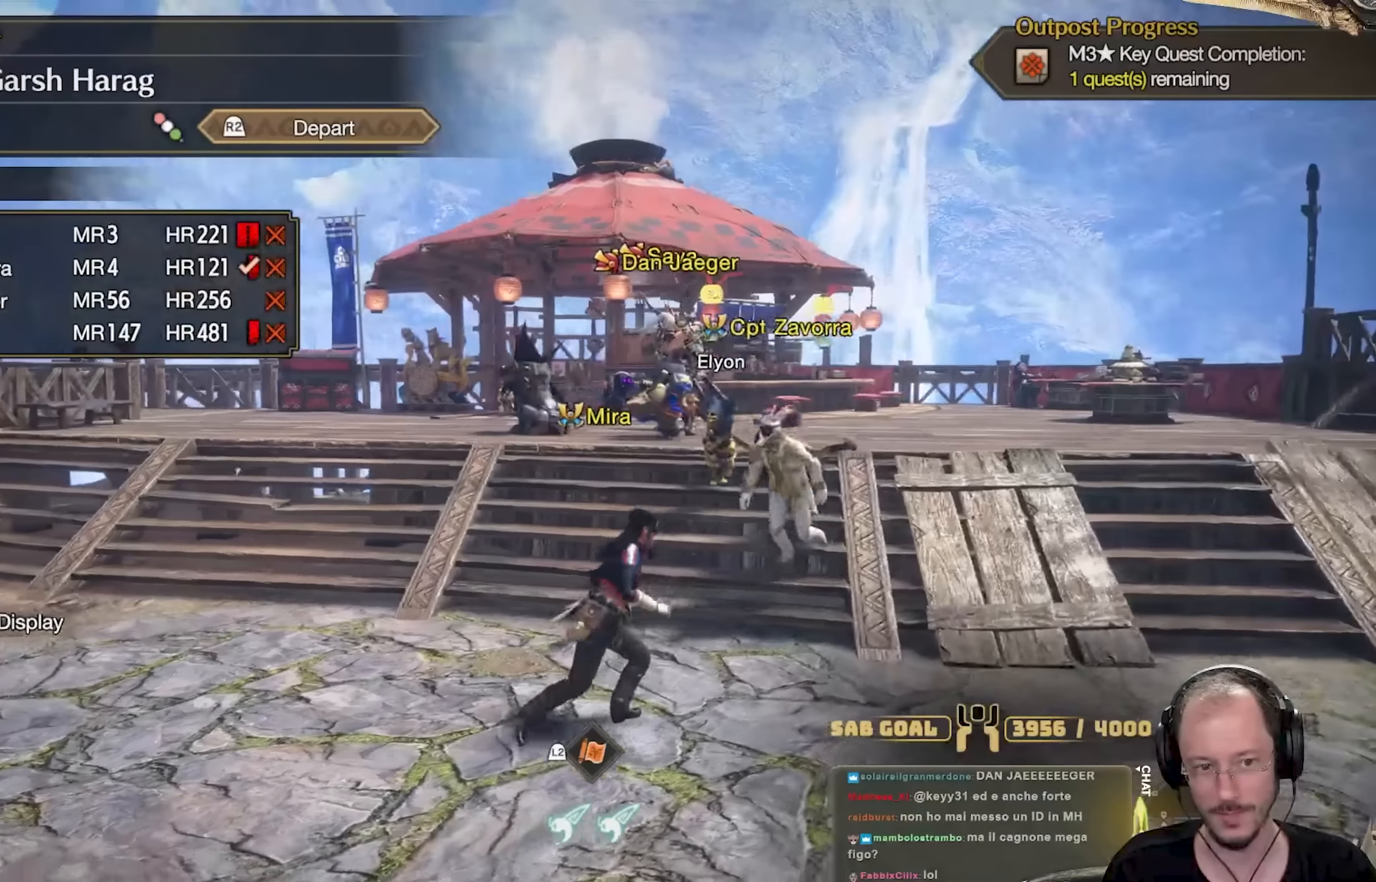
{"buttons": [], "left_stick": "up", "right_stick": "center", "events": [[200, "left_stick", "up"]]}
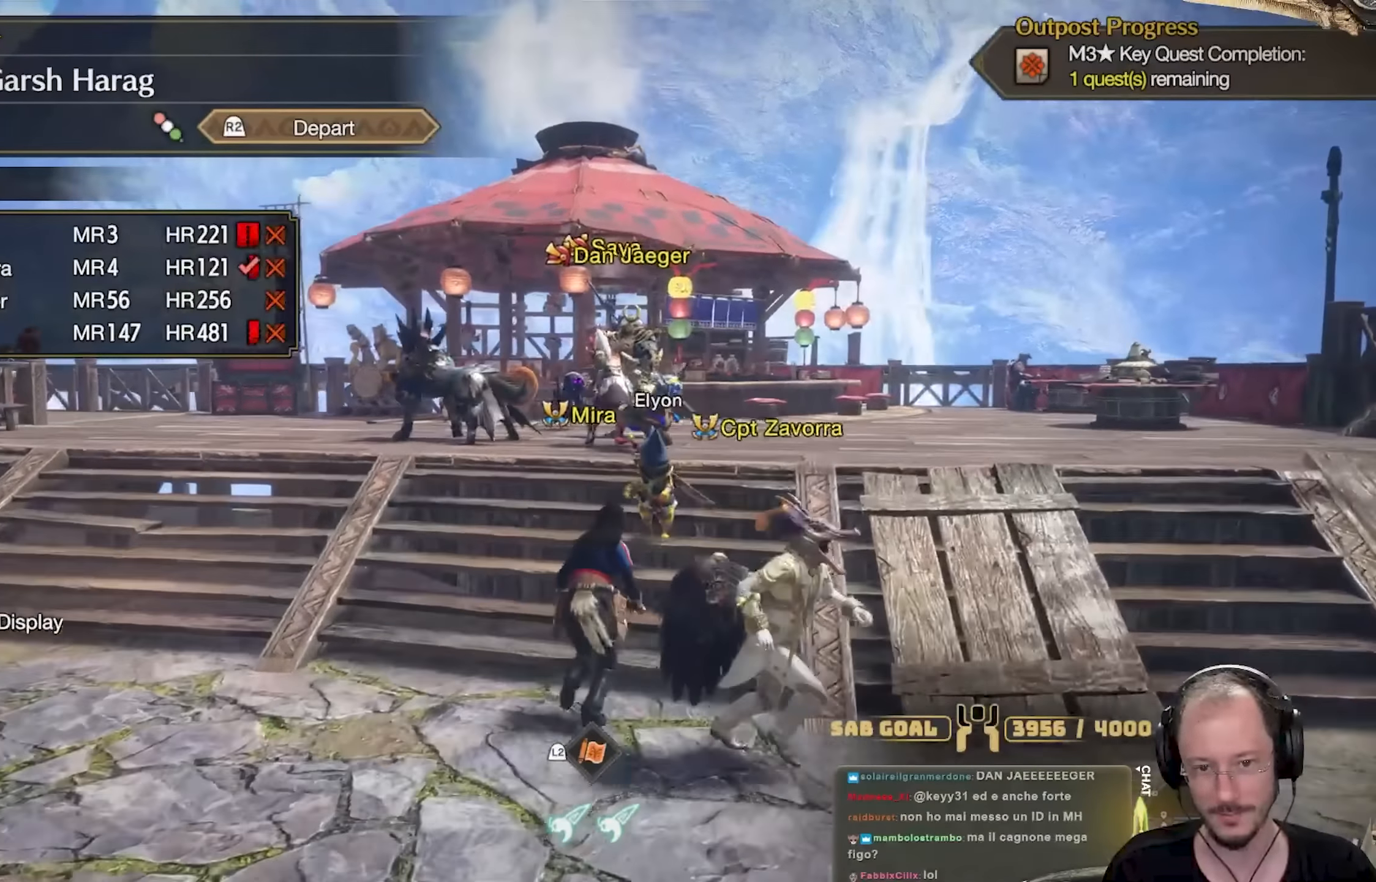
{"buttons": [], "left_stick": "center", "right_stick": "center", "events": [[17, "left_stick", "center"]]}
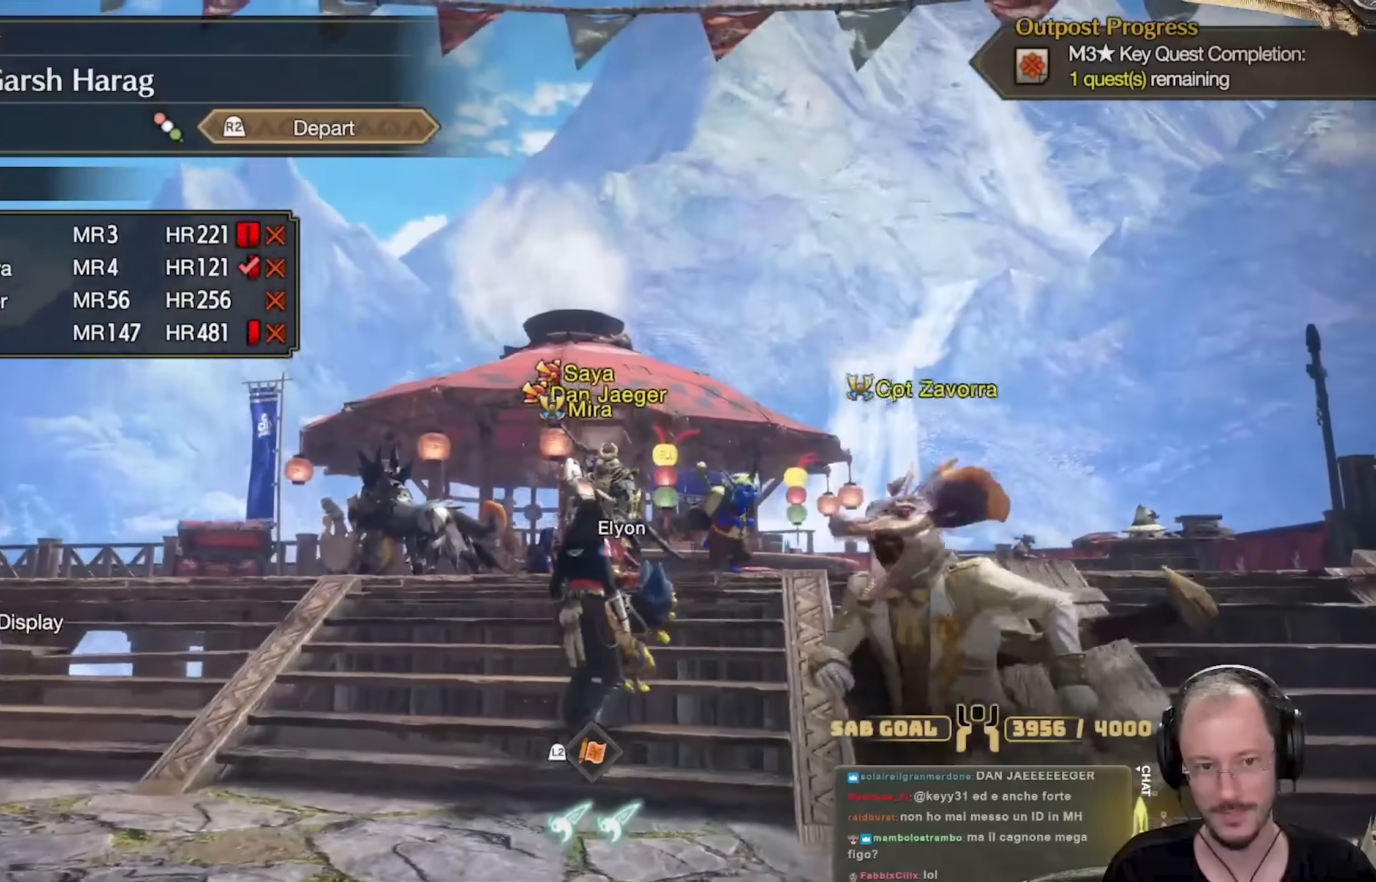
{"buttons": [], "left_stick": "center", "right_stick": "center", "events": [[83, "right_stick", "down"], [133, "right_stick", "down-left"], [234, "right_stick", "center"]]}
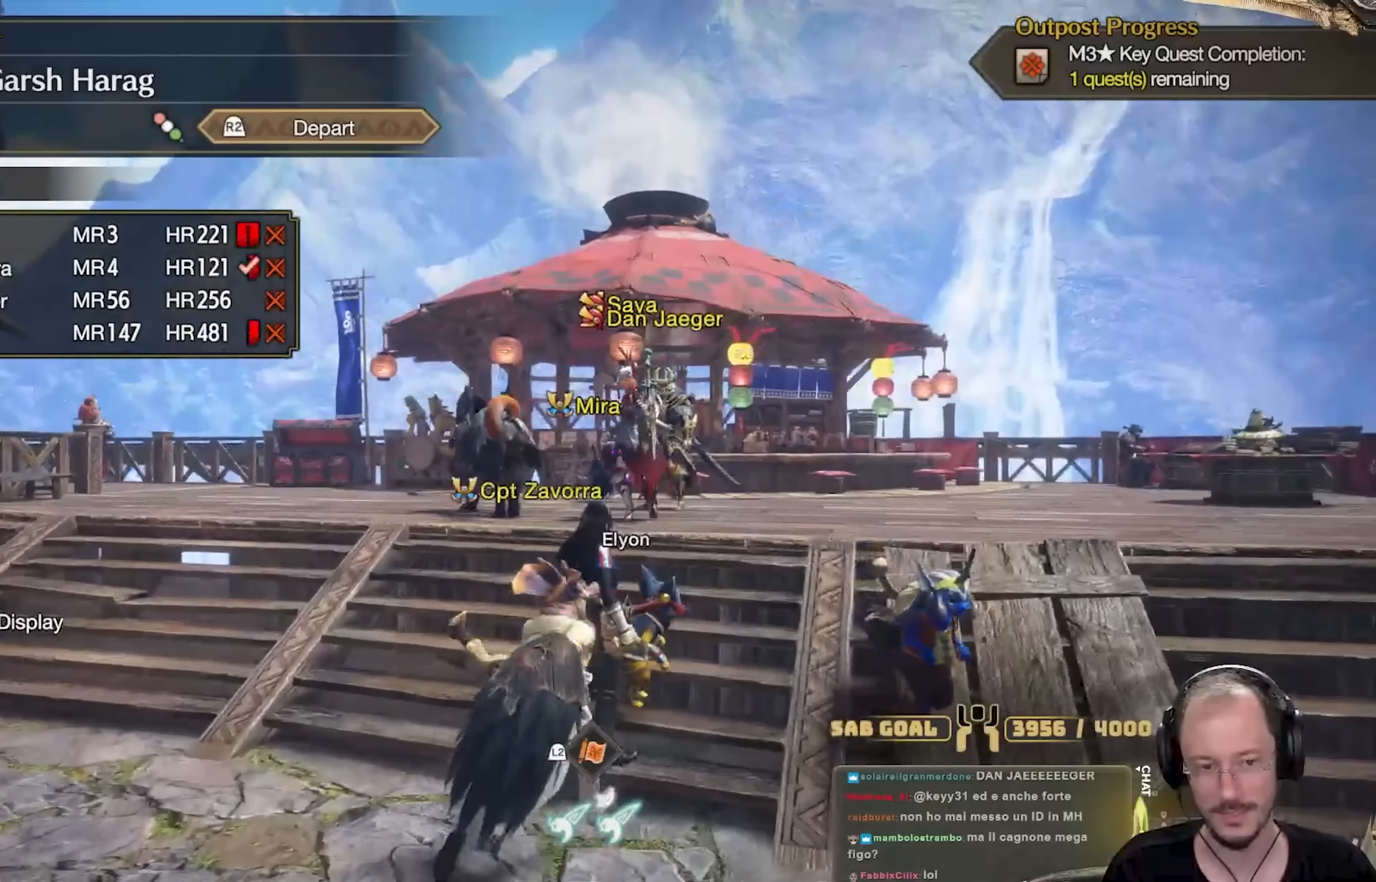
{"buttons": [], "left_stick": "center", "right_stick": "center", "events": [[50, "right_stick", "down-left"], [183, "right_stick", "center"]]}